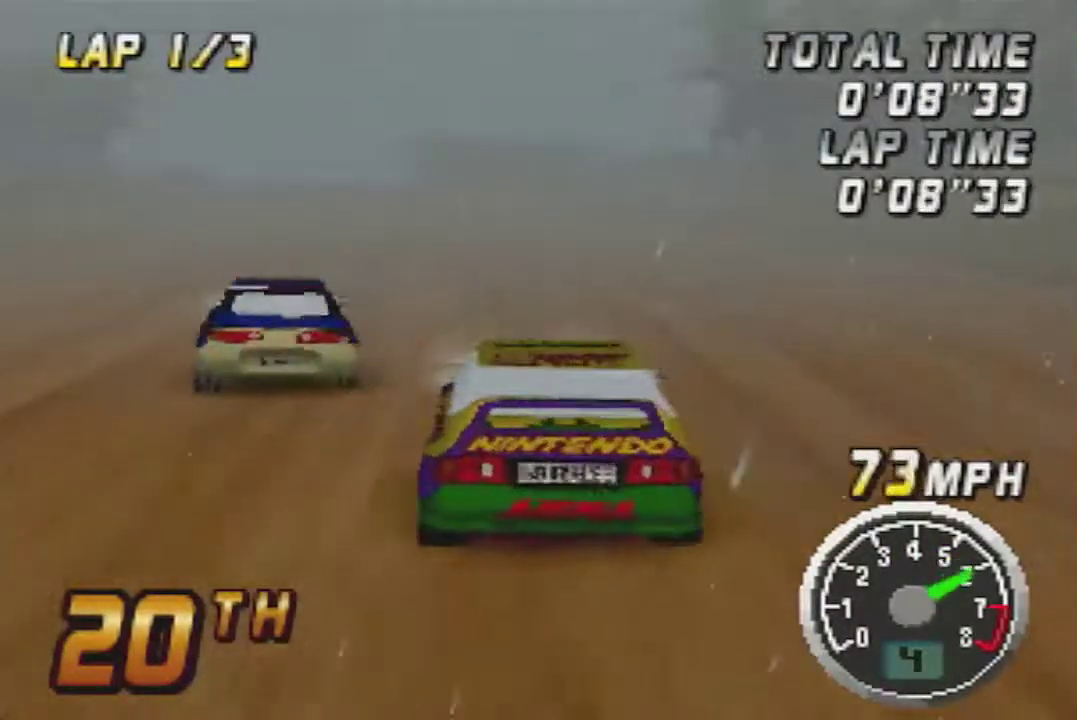
Gameplay with a controller (Nintendo layout); each line is a JSON object with the inputs held at the frame after it. "events" lists button and stick changes between this image and that frame as [ms after this image, input, new state], when the widget could be followed in between. Not read: A L3 R3.
{"buttons": [], "left_stick": "right", "events": [[450, "left_stick", "right"]]}
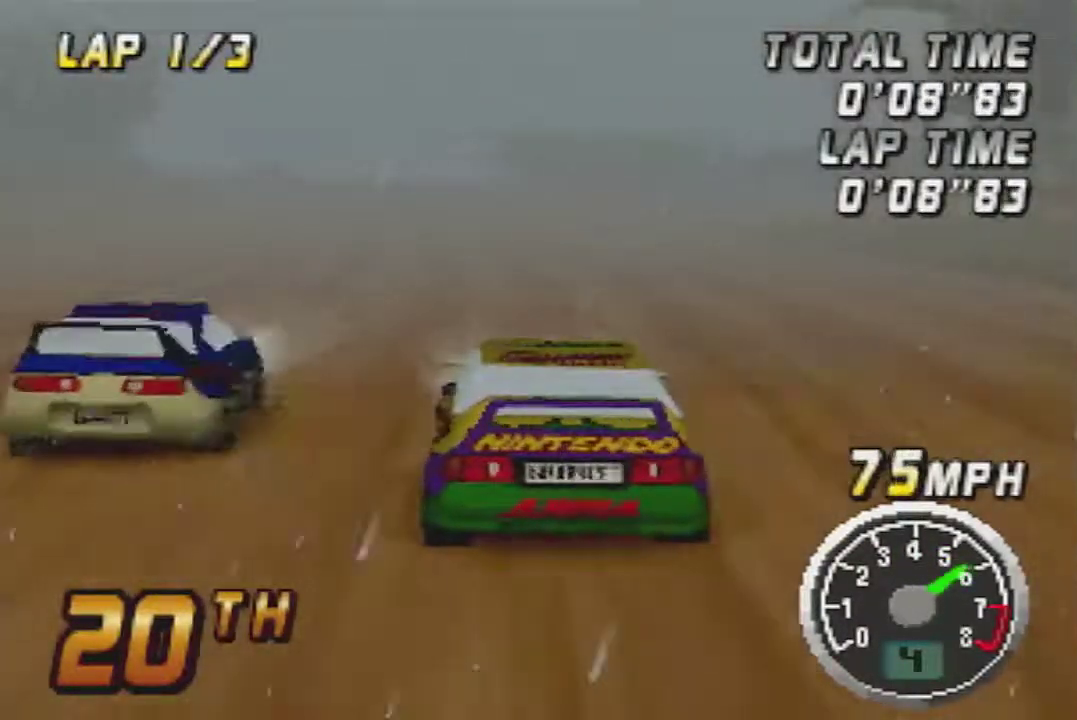
{"buttons": [], "left_stick": "center", "events": [[117, "left_stick", "center"]]}
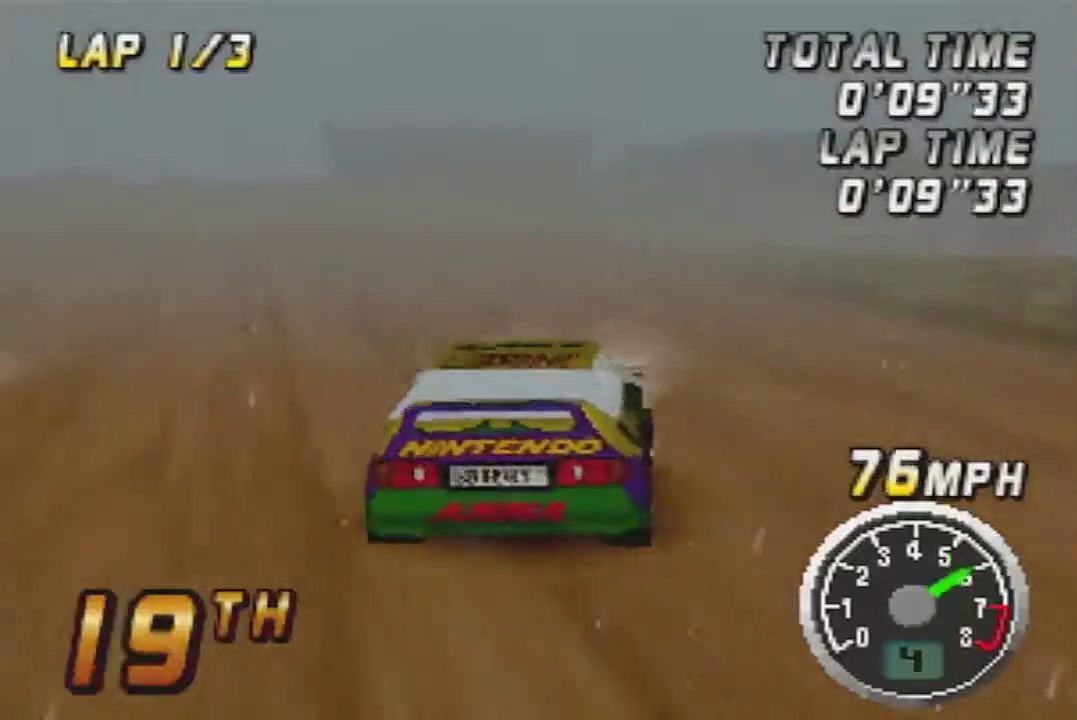
{"buttons": [], "left_stick": "center", "events": [[200, "left_stick", "right"], [417, "left_stick", "center"]]}
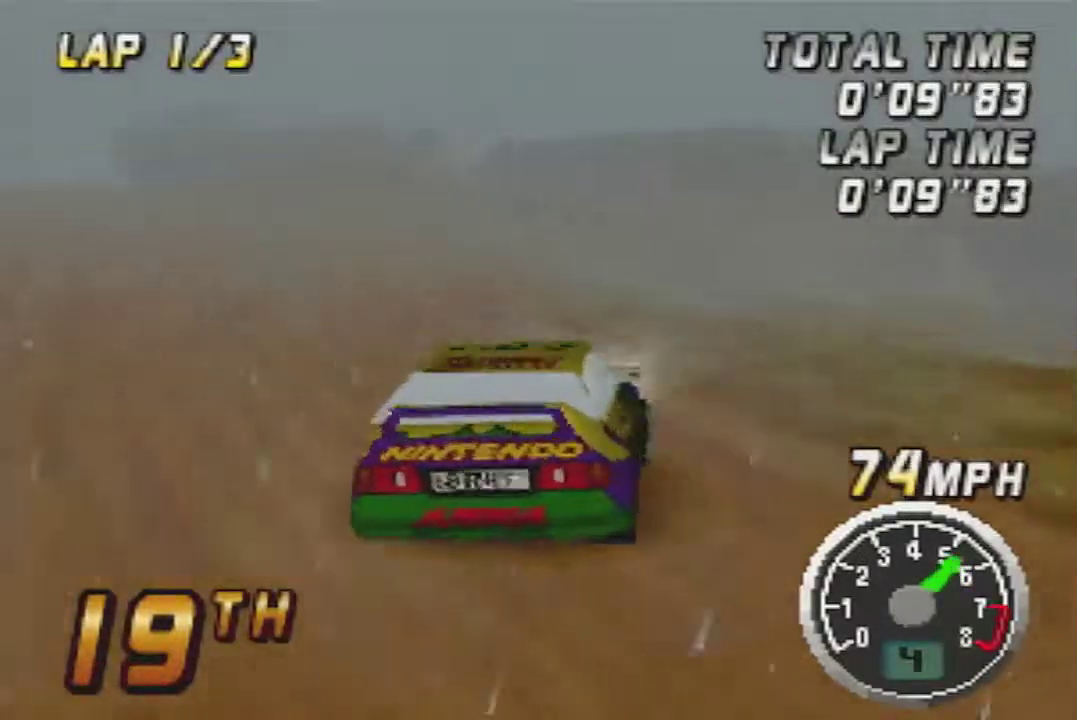
{"buttons": [], "left_stick": "left", "events": [[17, "left_stick", "right"], [300, "left_stick", "center"], [417, "left_stick", "left"]]}
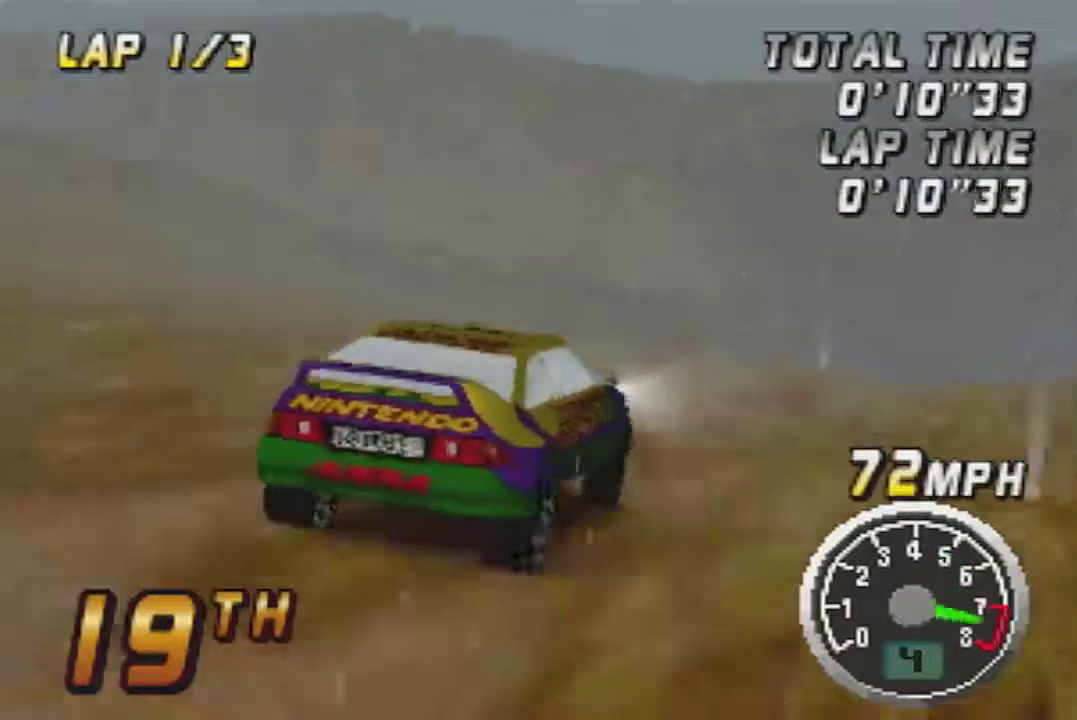
{"buttons": [], "left_stick": "right", "events": [[233, "left_stick", "center"], [383, "left_stick", "right"]]}
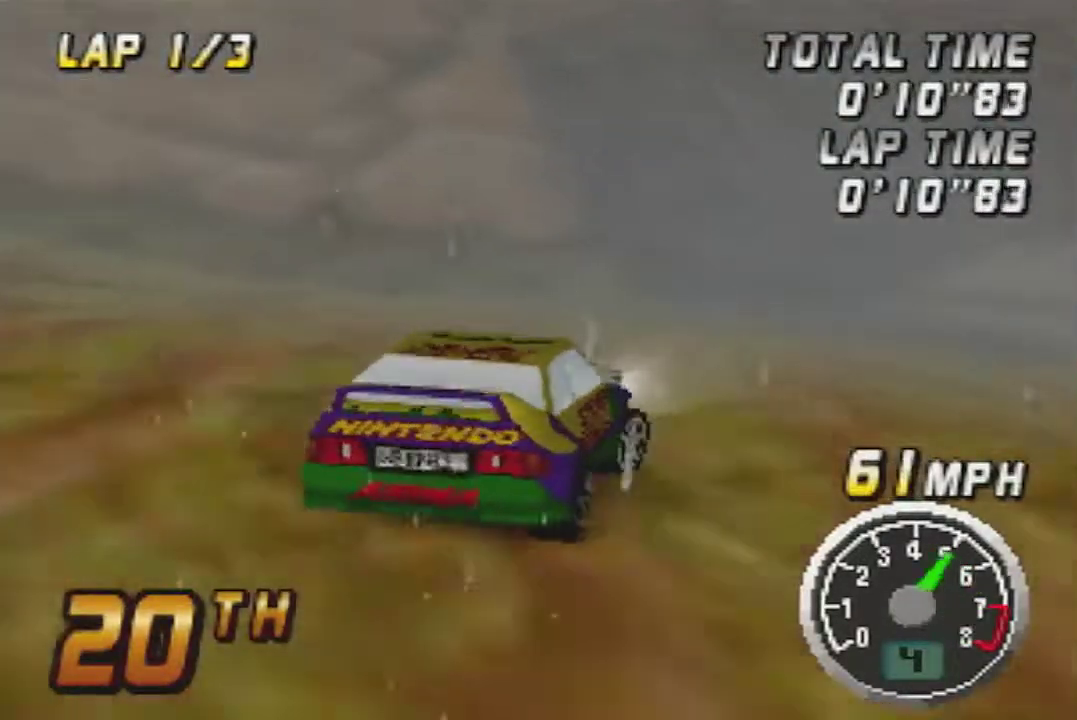
{"buttons": [], "left_stick": "center", "events": [[200, "left_stick", "center"]]}
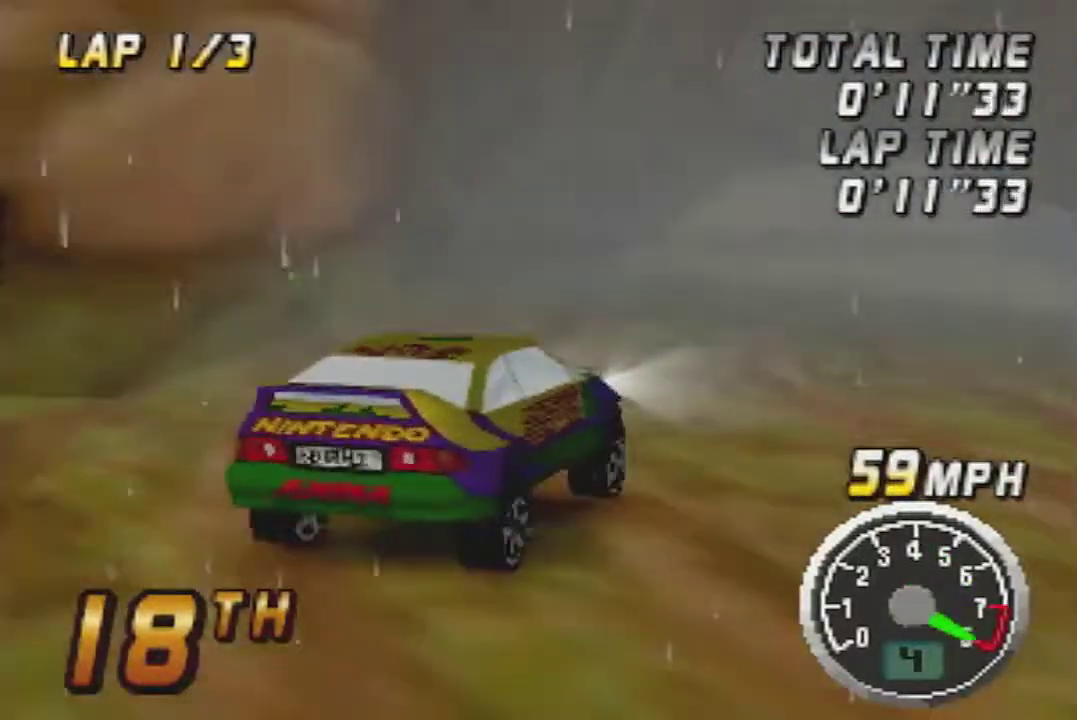
{"buttons": [], "left_stick": "left", "events": [[483, "left_stick", "left"]]}
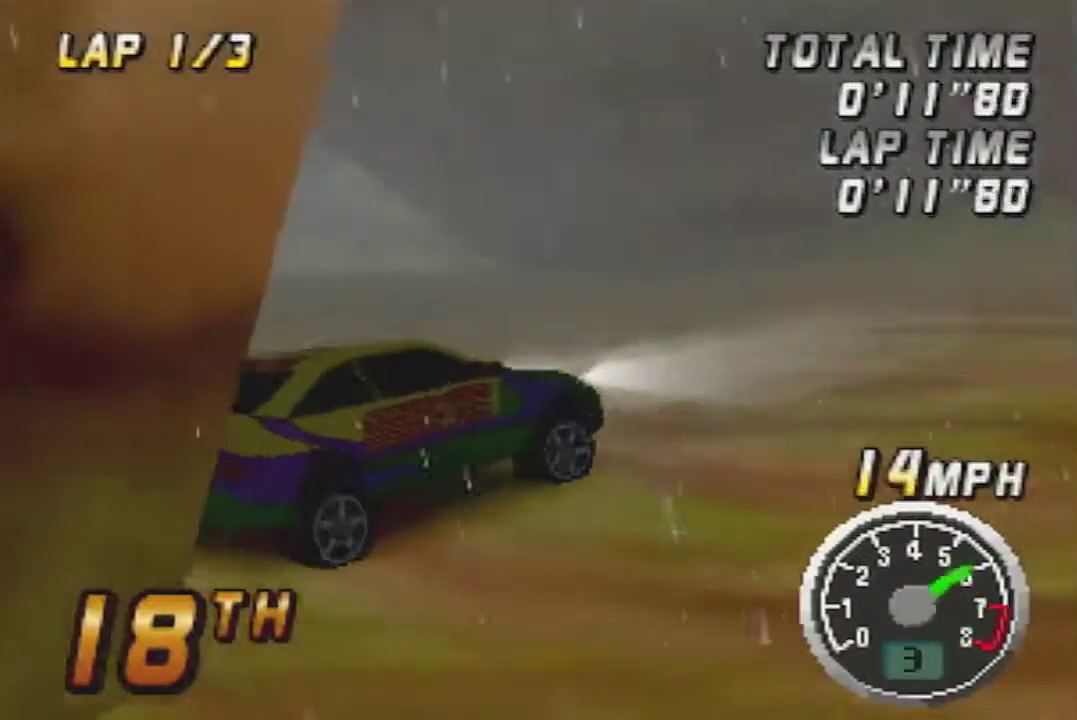
{"buttons": [], "left_stick": "left", "events": []}
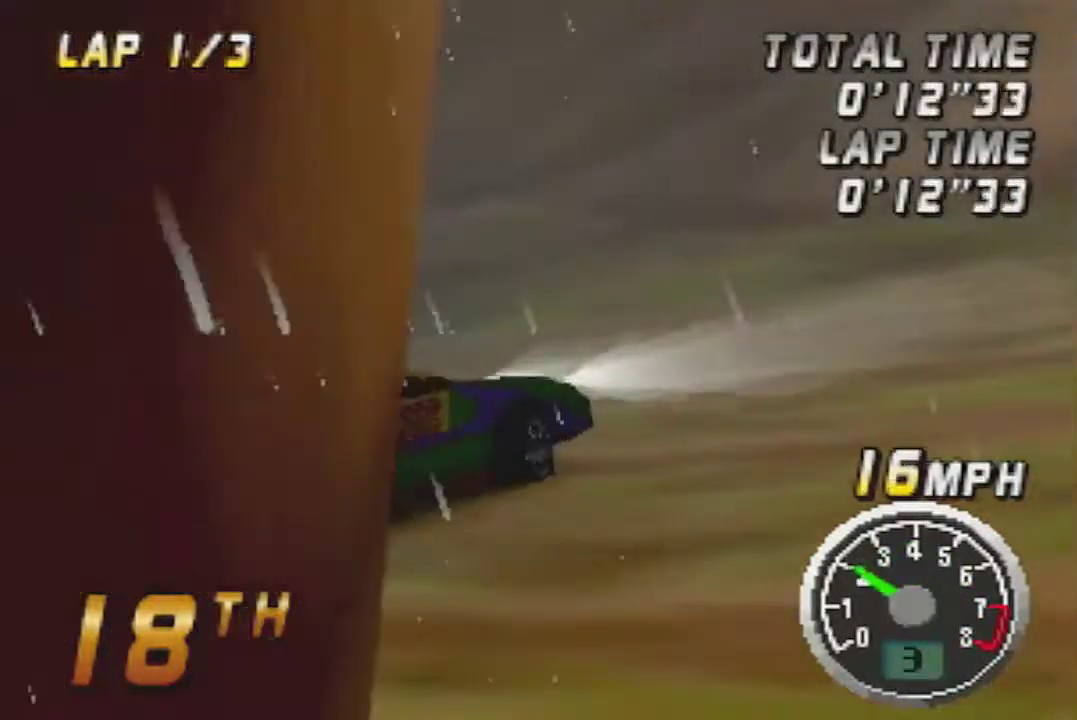
{"buttons": [], "left_stick": "down-left", "events": [[350, "left_stick", "down-left"]]}
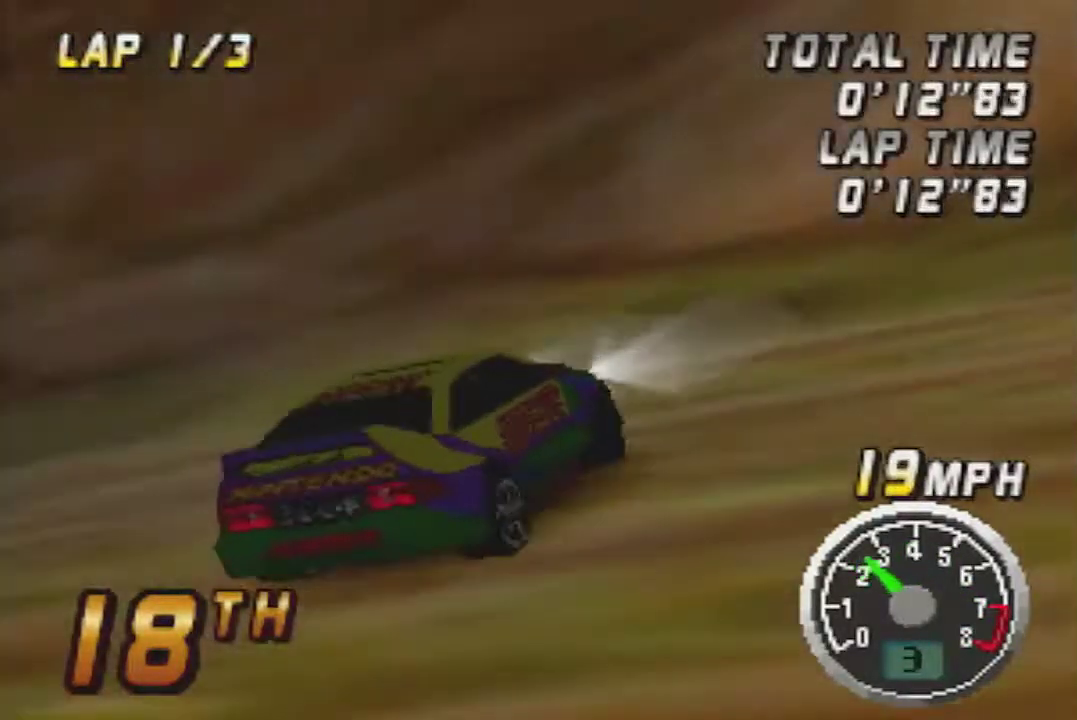
{"buttons": [], "left_stick": "down-left", "events": []}
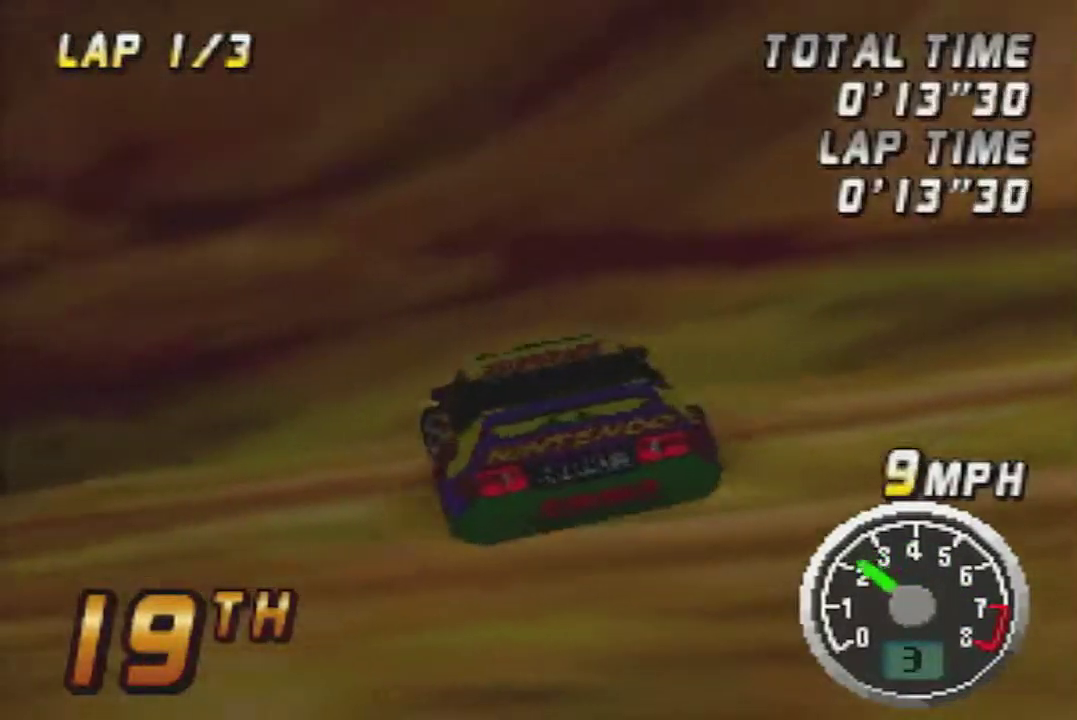
{"buttons": [], "left_stick": "down-left", "events": []}
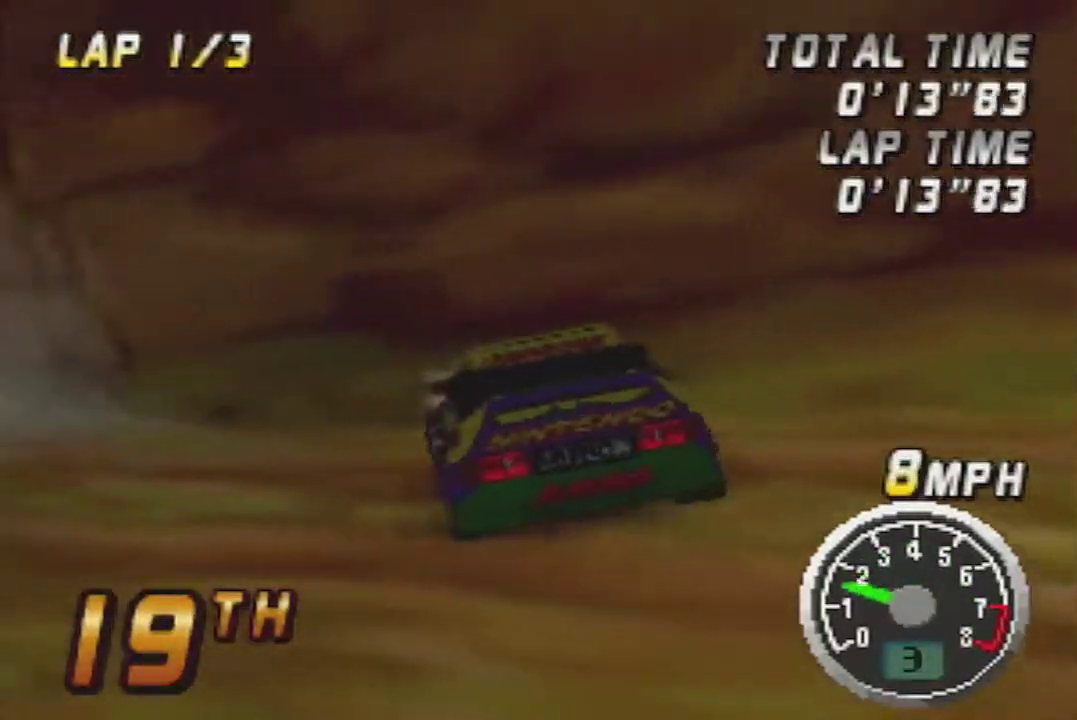
{"buttons": [], "left_stick": "center", "events": [[300, "left_stick", "center"]]}
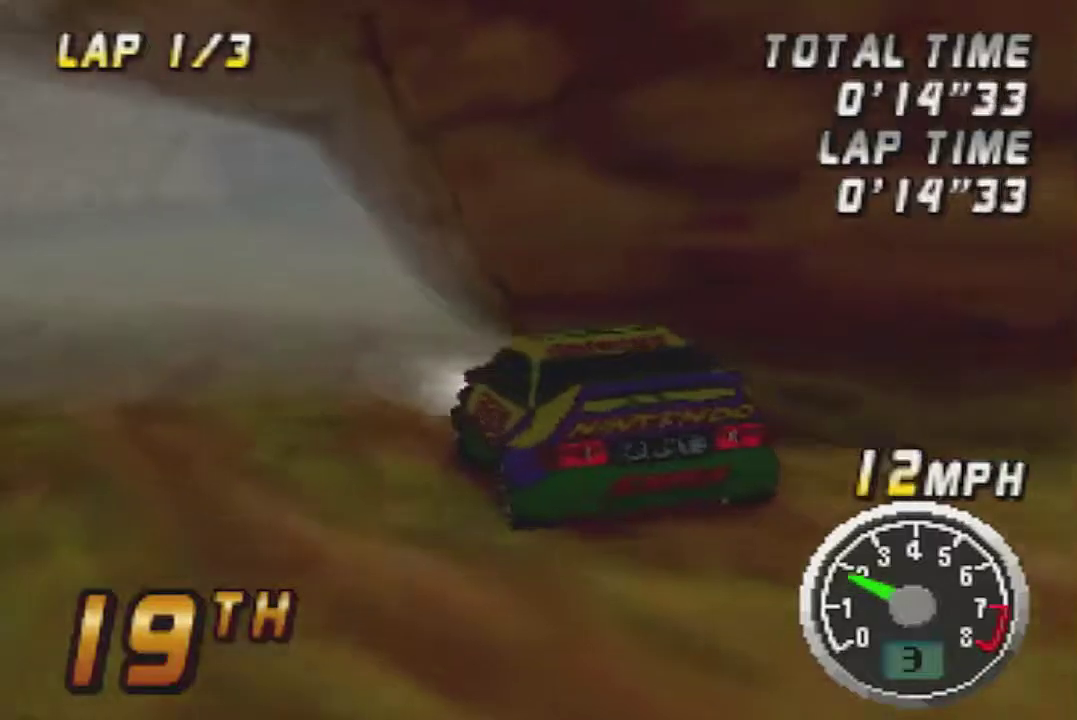
{"buttons": [], "left_stick": "center", "events": [[300, "left_stick", "right"], [483, "left_stick", "center"]]}
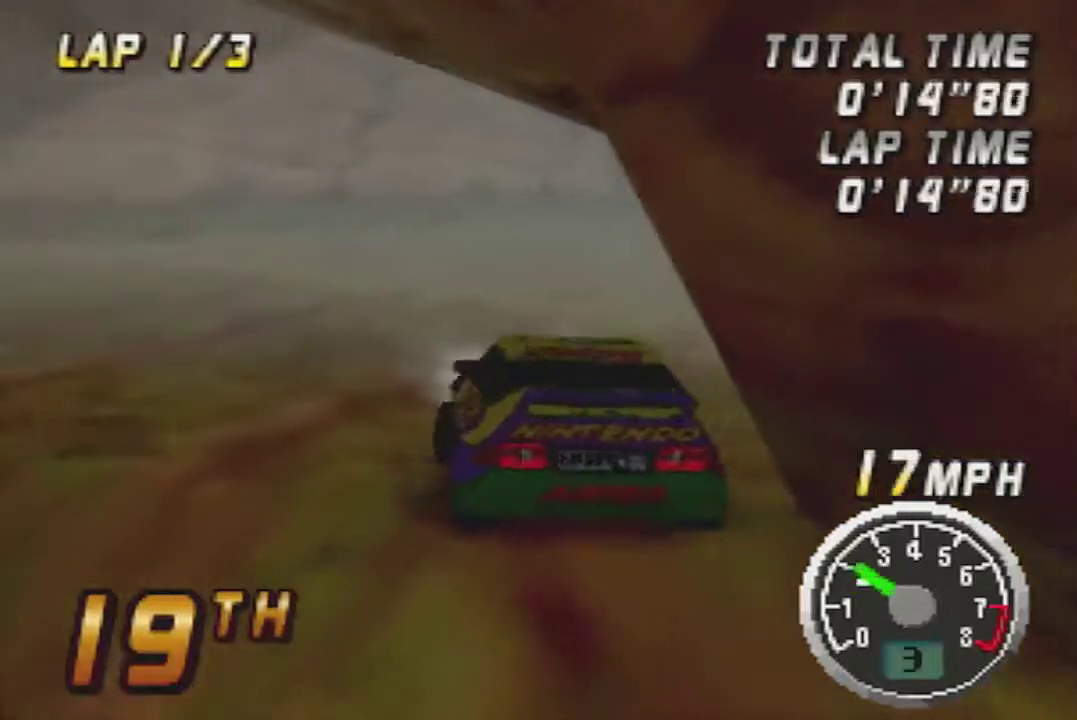
{"buttons": [], "left_stick": "center", "events": [[100, "left_stick", "right"], [167, "left_stick", "center"], [283, "left_stick", "right"], [450, "left_stick", "center"]]}
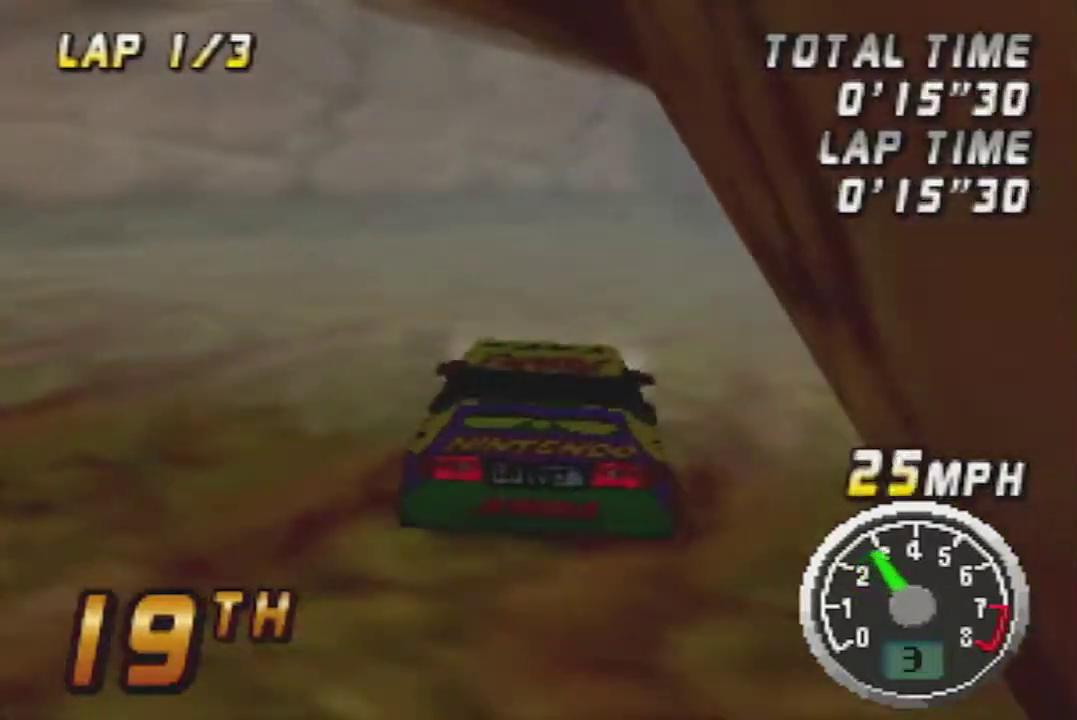
{"buttons": [], "left_stick": "center", "events": [[33, "left_stick", "right"], [167, "left_stick", "center"], [283, "left_stick", "right"], [450, "left_stick", "center"]]}
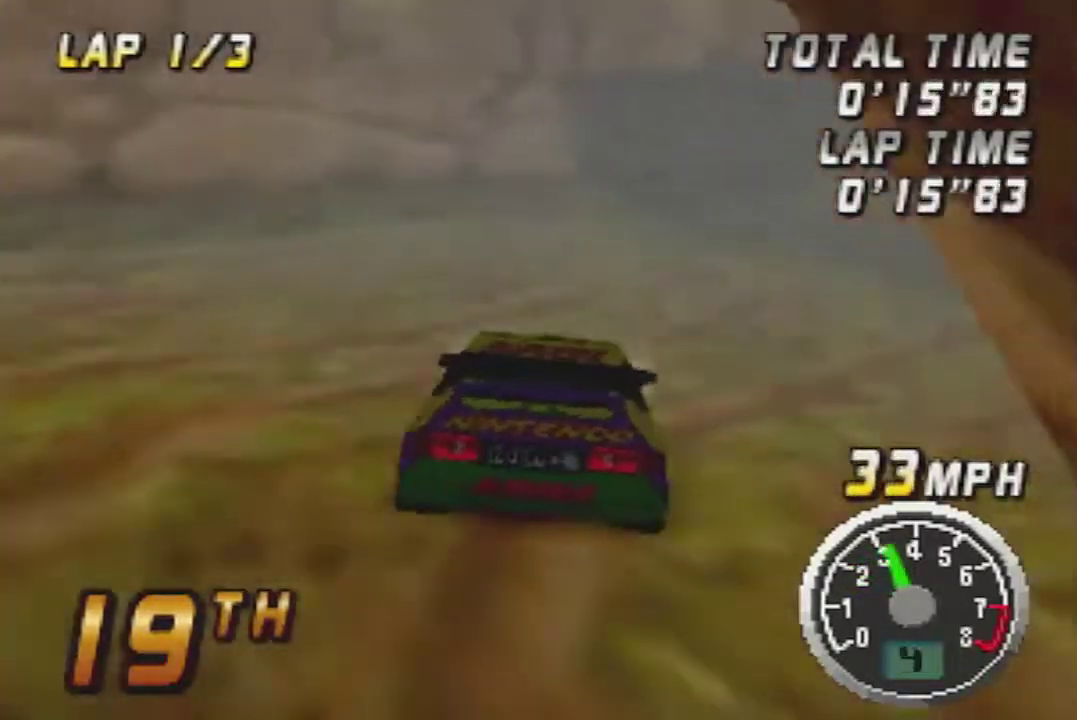
{"buttons": [], "left_stick": "right", "events": [[33, "left_stick", "right"], [167, "left_stick", "center"], [350, "left_stick", "right"]]}